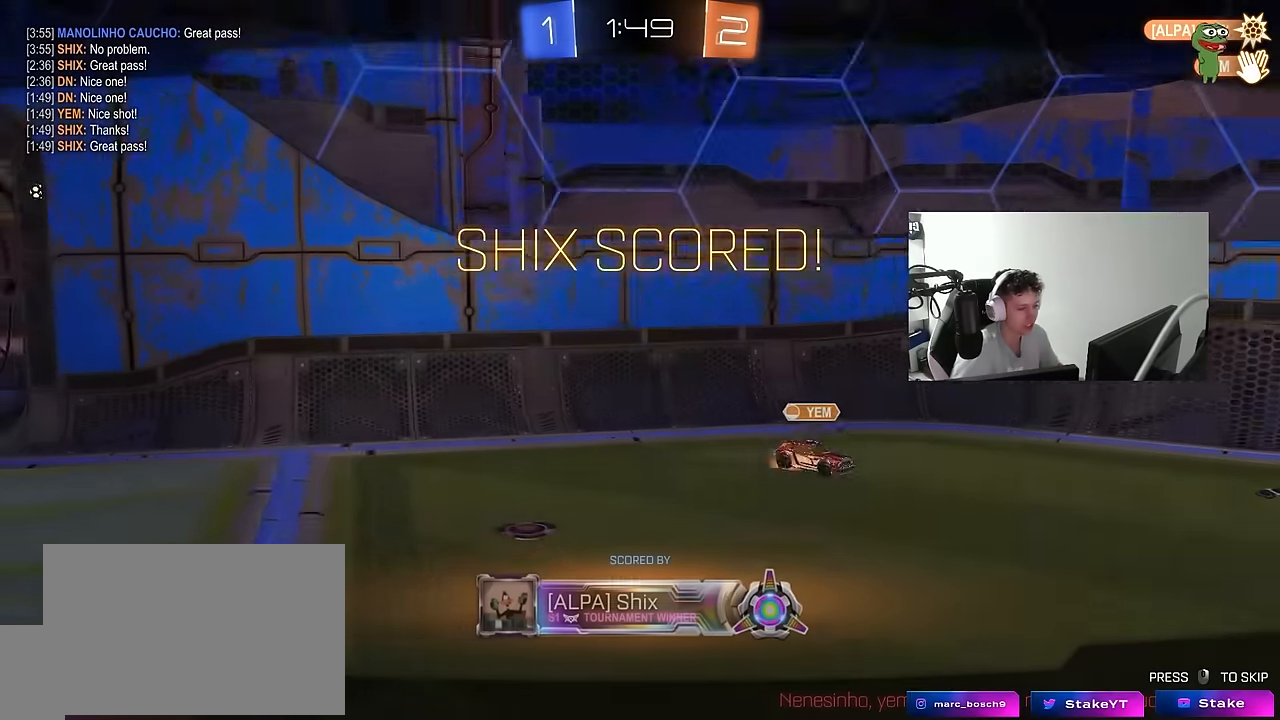
Gameplay with keyboard and mouse; each line is a JSON object with the keys and mouse buttons held at the frame after it. "events" lists presses ("down") and releases ("up") of "1", "2", "3", "4", "5", "a", "alt", "c", "caps_lock", "ctrl", "d", "e", "f", "g", "q", "r", "s", "shift", "space", "t", "tab", "v", "w", "x", "z", "mouse_left", "mouse_wheel" and "mouse_right" between this image and that frame as [ms after this image, input, new state], when the widget could be followed in between. "mouse_left", "mouse_wheel", "mouse_right" = the "left", "wheel", "right" buttons of the "mouse" list. No other keys are recorded. "wheel" means that the mouse wheel is clicked or scrolled. "mouse_move" is the direction in which the mouse moves at that frame (one of eight, or "still"), when it could be read.
{"keys": ["z"], "mouse": [], "mouse_move": "still", "events": [[283, "z", "down"]]}
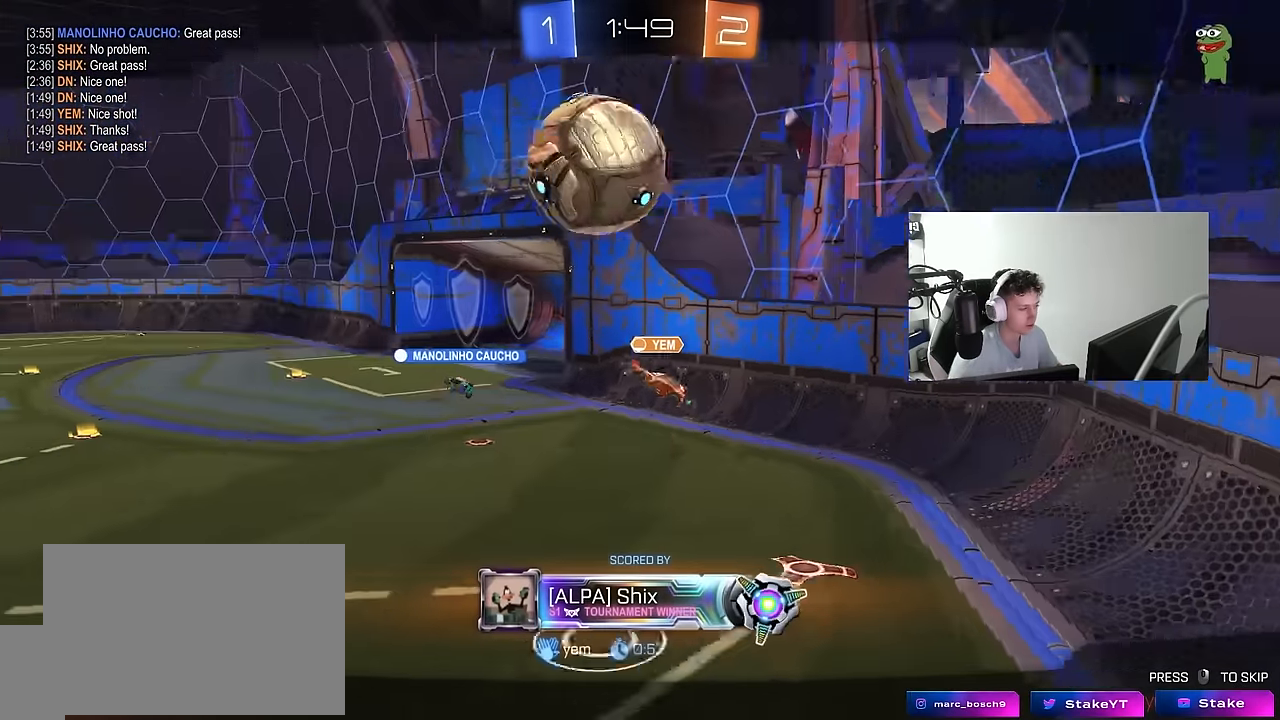
{"keys": ["z"], "mouse": [], "mouse_move": "still", "events": []}
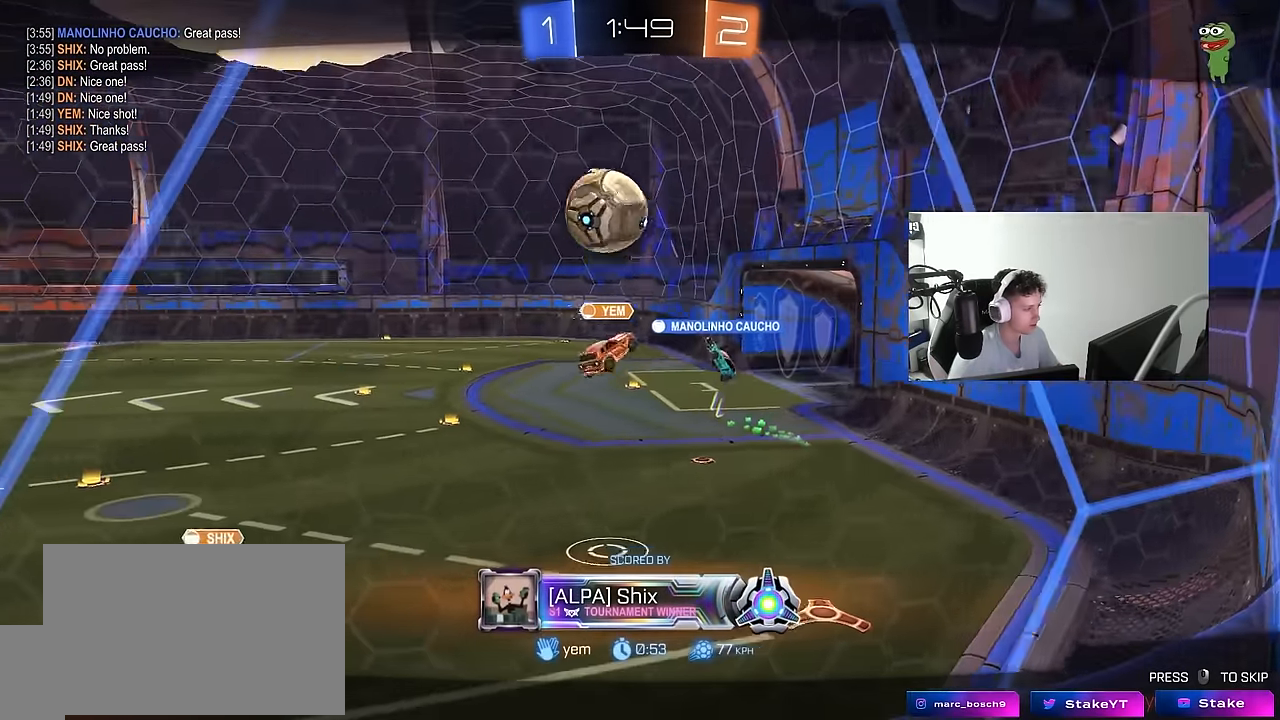
{"keys": ["z"], "mouse": [], "mouse_move": "still", "events": []}
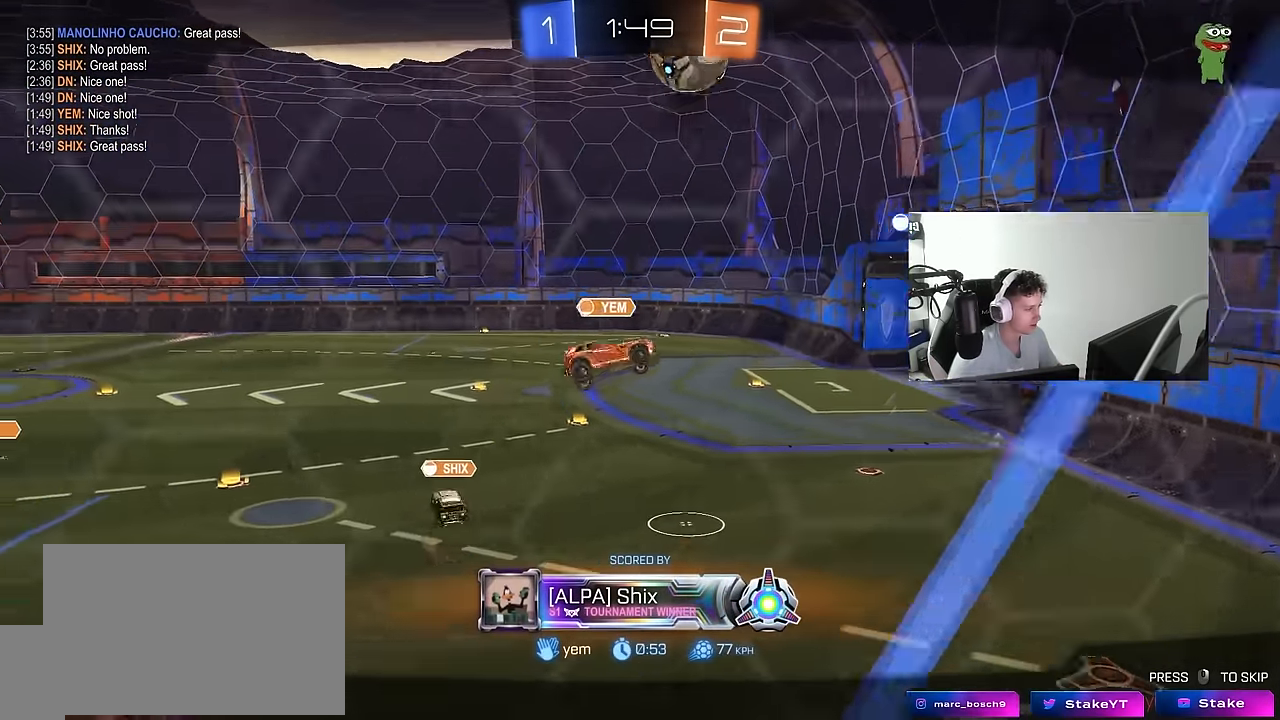
{"keys": ["z"], "mouse": [], "mouse_move": "still", "events": []}
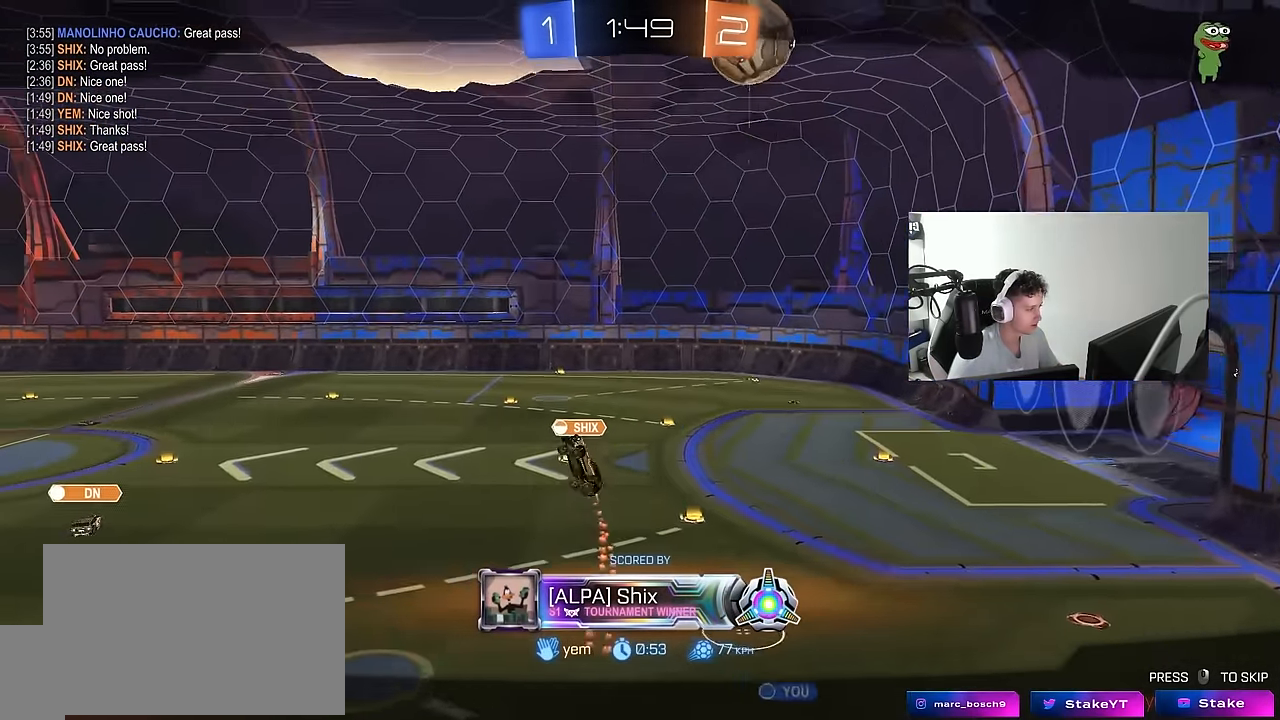
{"keys": ["z"], "mouse": [], "mouse_move": "still", "events": []}
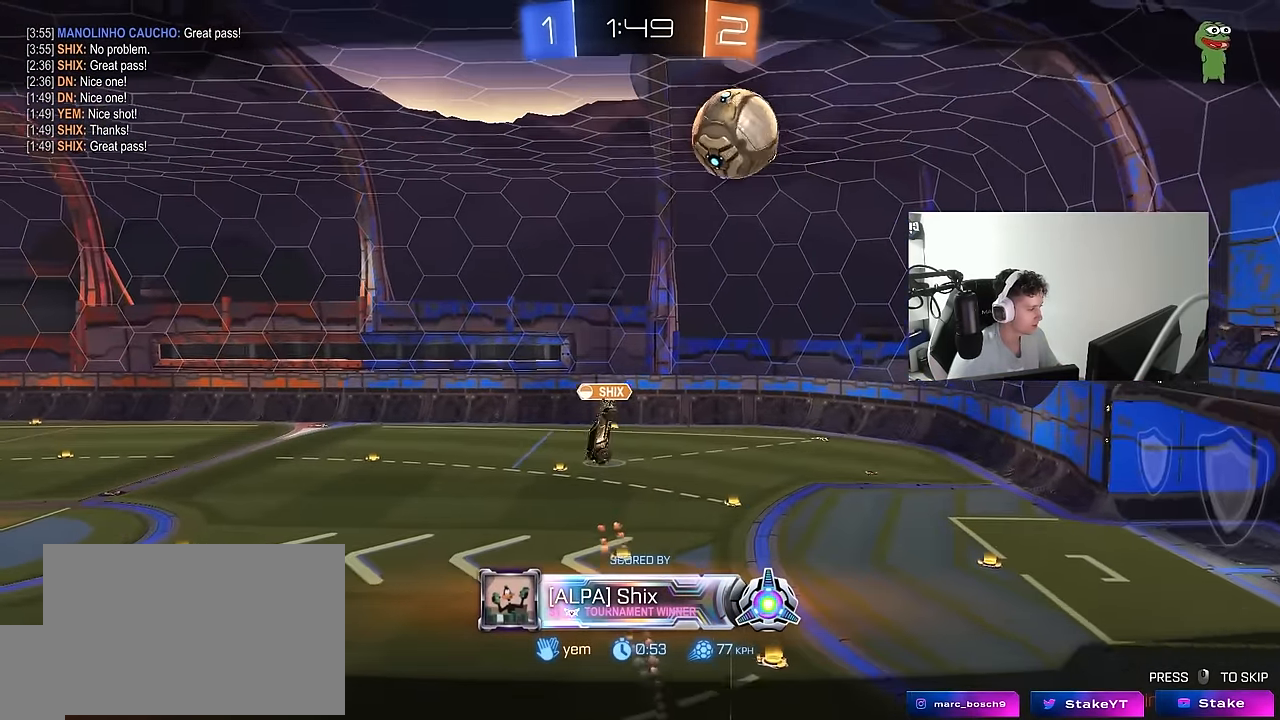
{"keys": ["z"], "mouse": [], "mouse_move": "still", "events": []}
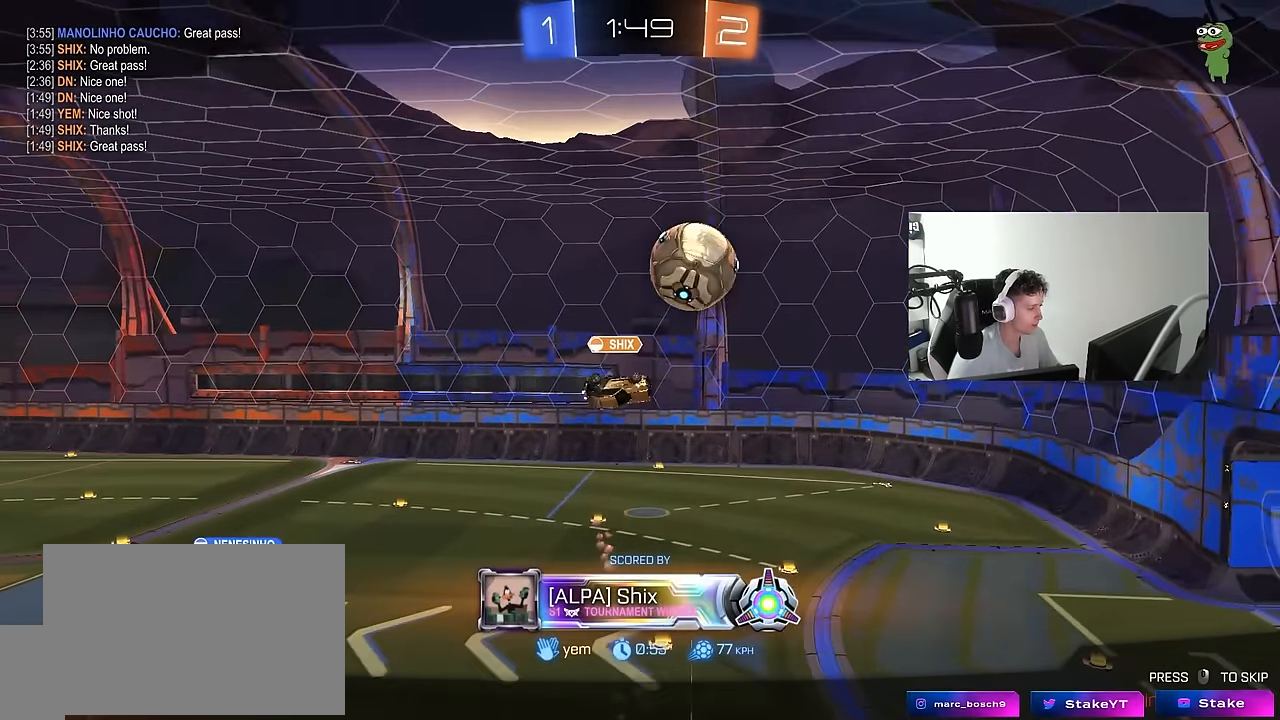
{"keys": ["z"], "mouse": [], "mouse_move": "still", "events": []}
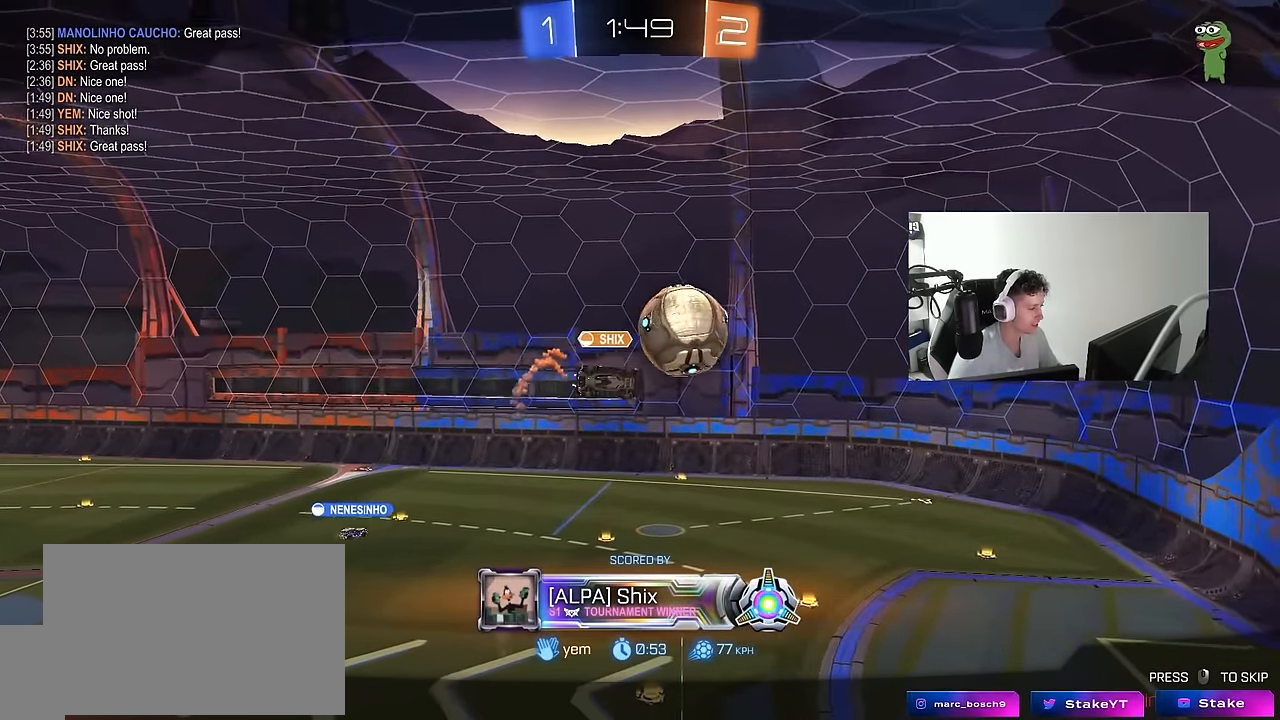
{"keys": [], "mouse": ["right"], "mouse_move": "still", "events": [[217, "z", "up"], [250, "mouse_right", "down"], [400, "mouse_right", "up"], [484, "mouse_right", "down"]]}
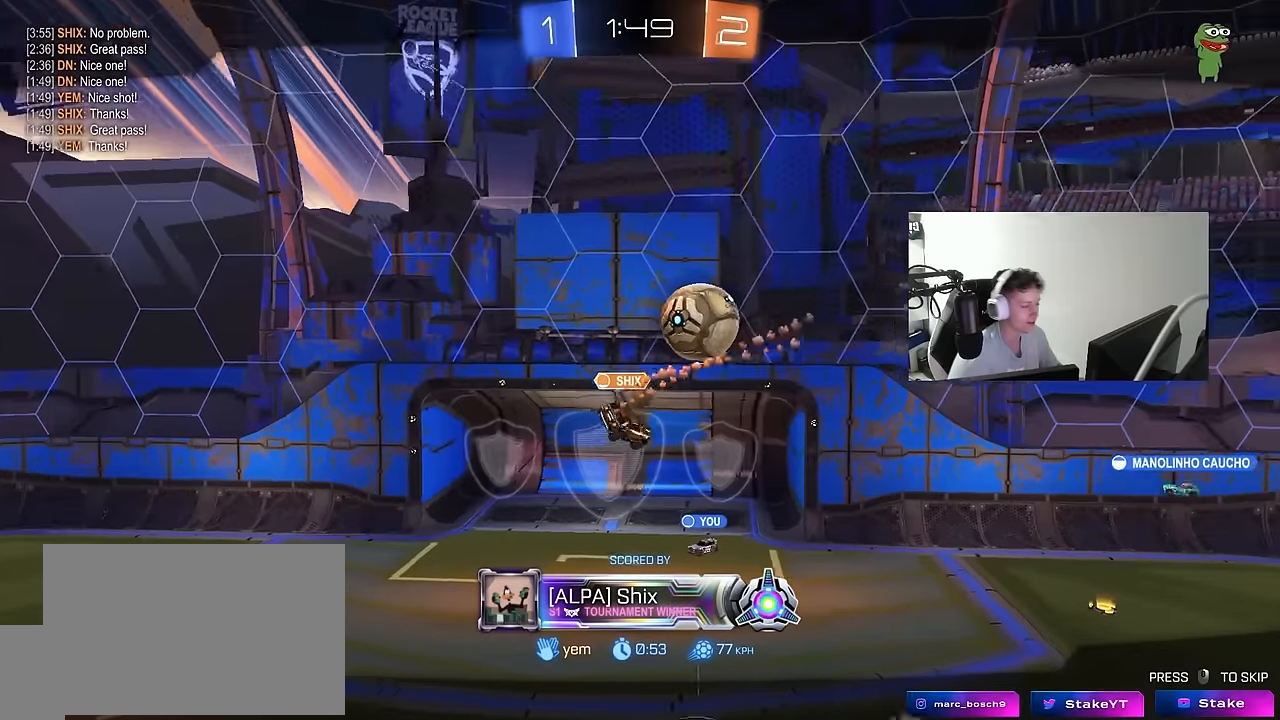
{"keys": [], "mouse": ["right"], "mouse_move": "still", "events": [[134, "mouse_right", "up"], [217, "mouse_right", "down"], [367, "mouse_right", "up"], [450, "mouse_right", "down"]]}
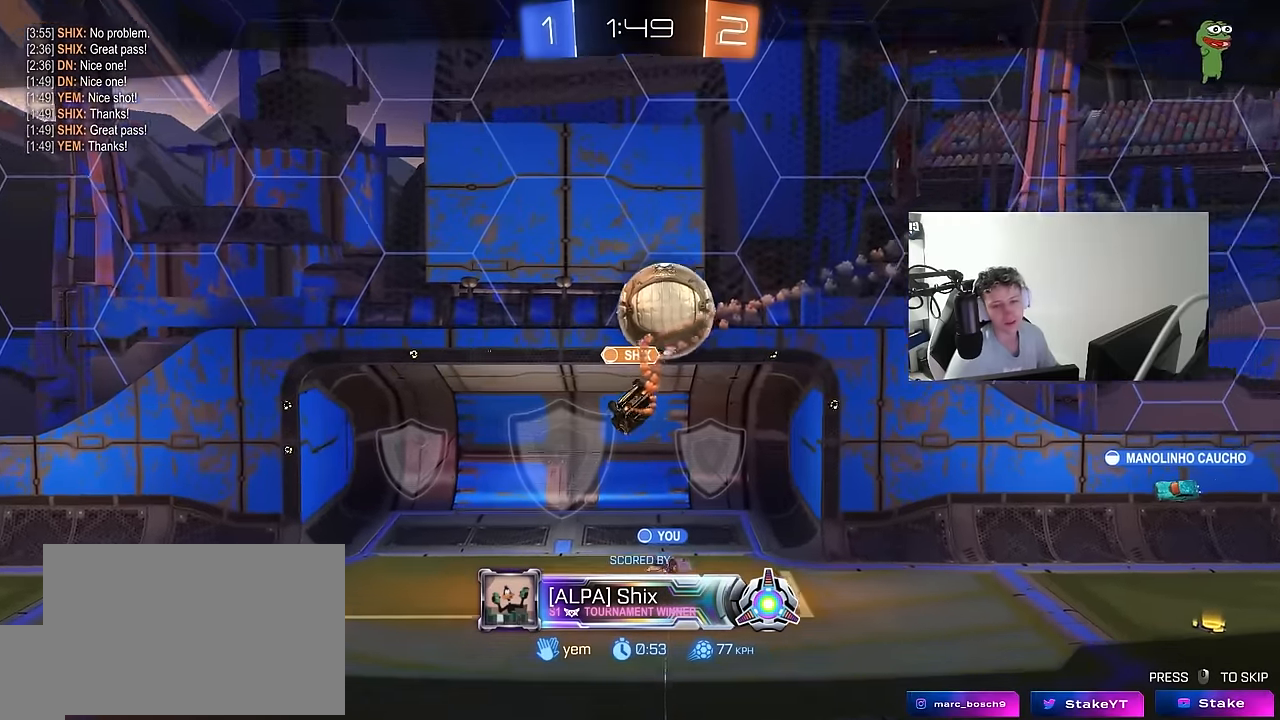
{"keys": [], "mouse": [], "mouse_move": "still", "events": [[150, "mouse_right", "up"], [234, "mouse_right", "down"], [434, "mouse_right", "up"]]}
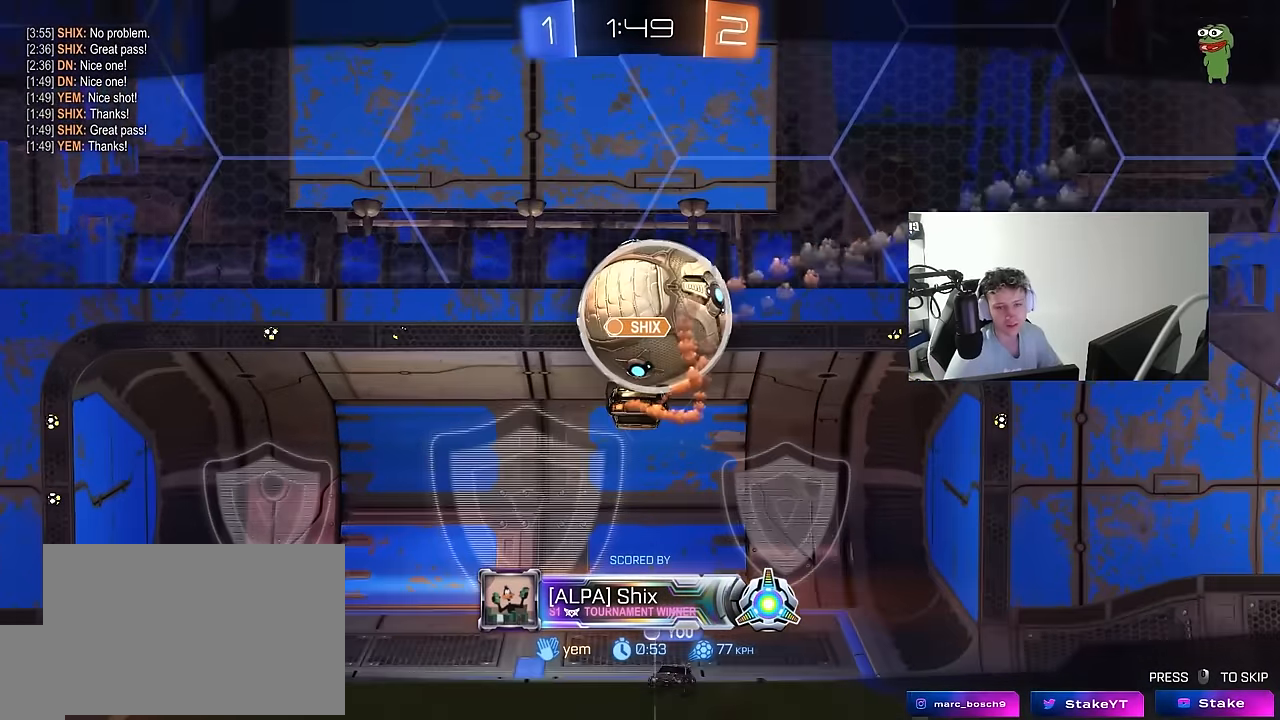
{"keys": [], "mouse": [], "mouse_move": "down", "events": [[17, "mouse_right", "down"], [217, "mouse_right", "up"]]}
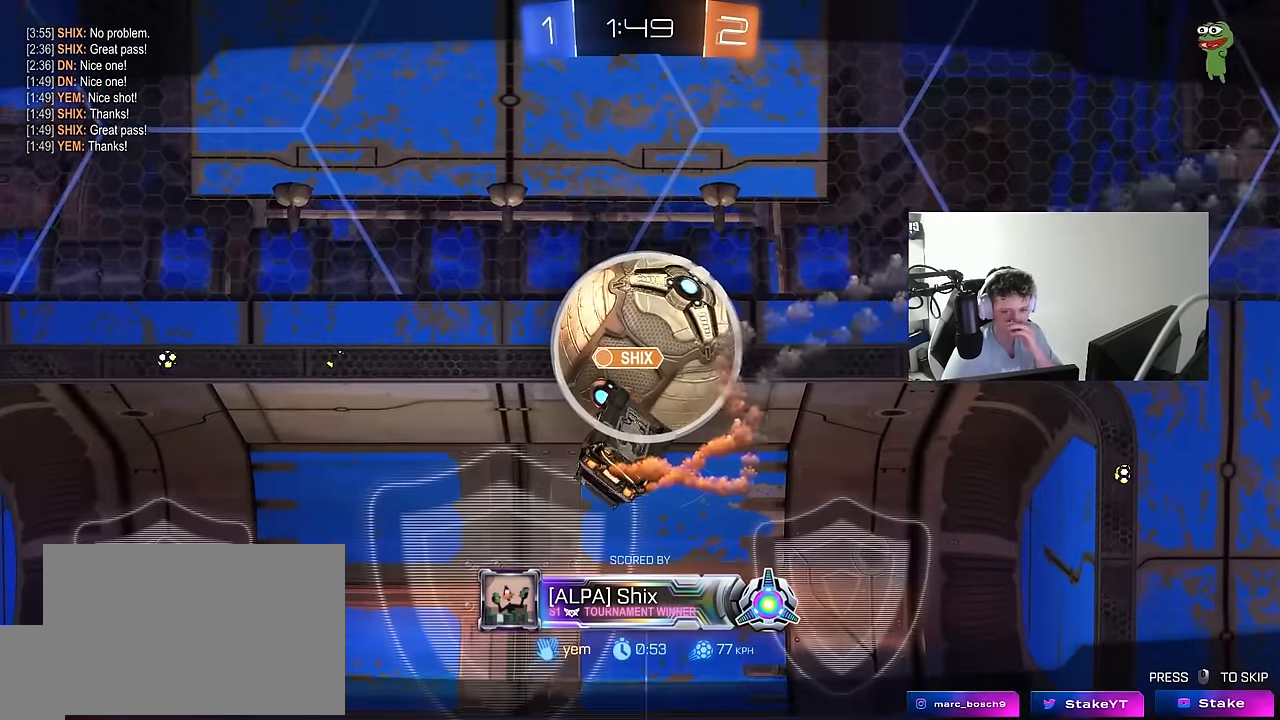
{"keys": [], "mouse": [], "mouse_move": "still", "events": []}
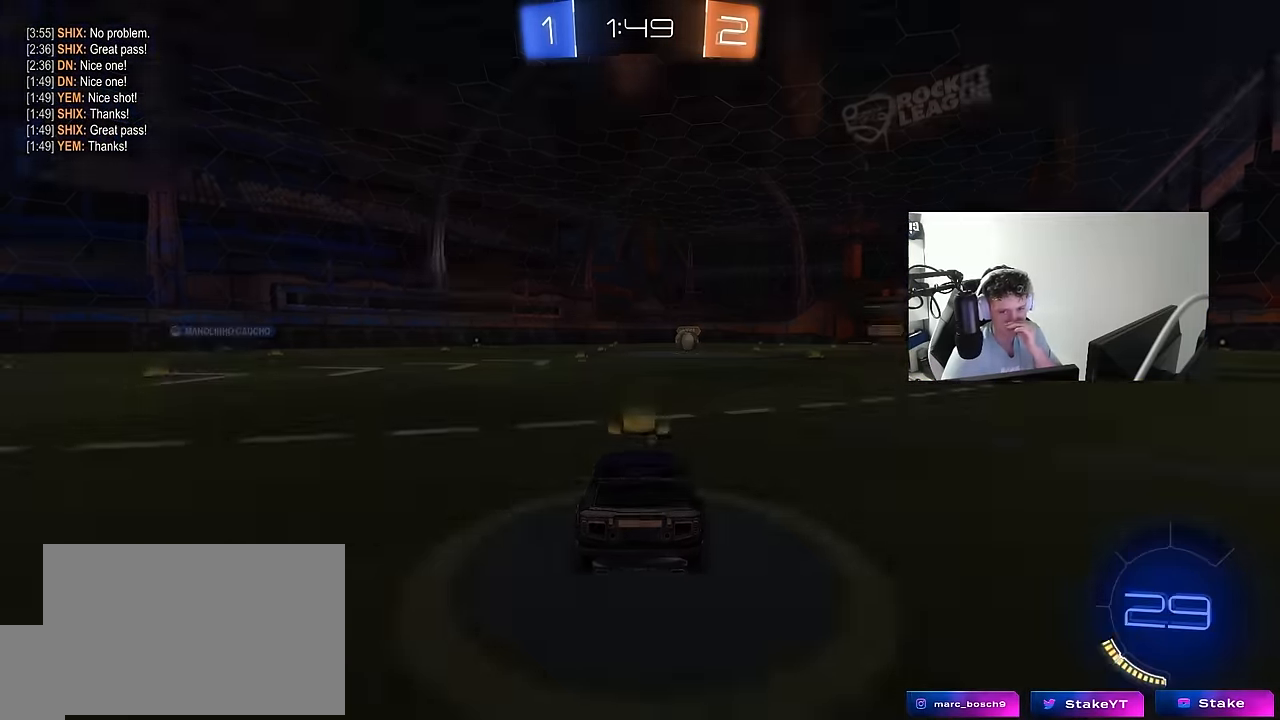
{"keys": [], "mouse": [], "mouse_move": "still", "events": []}
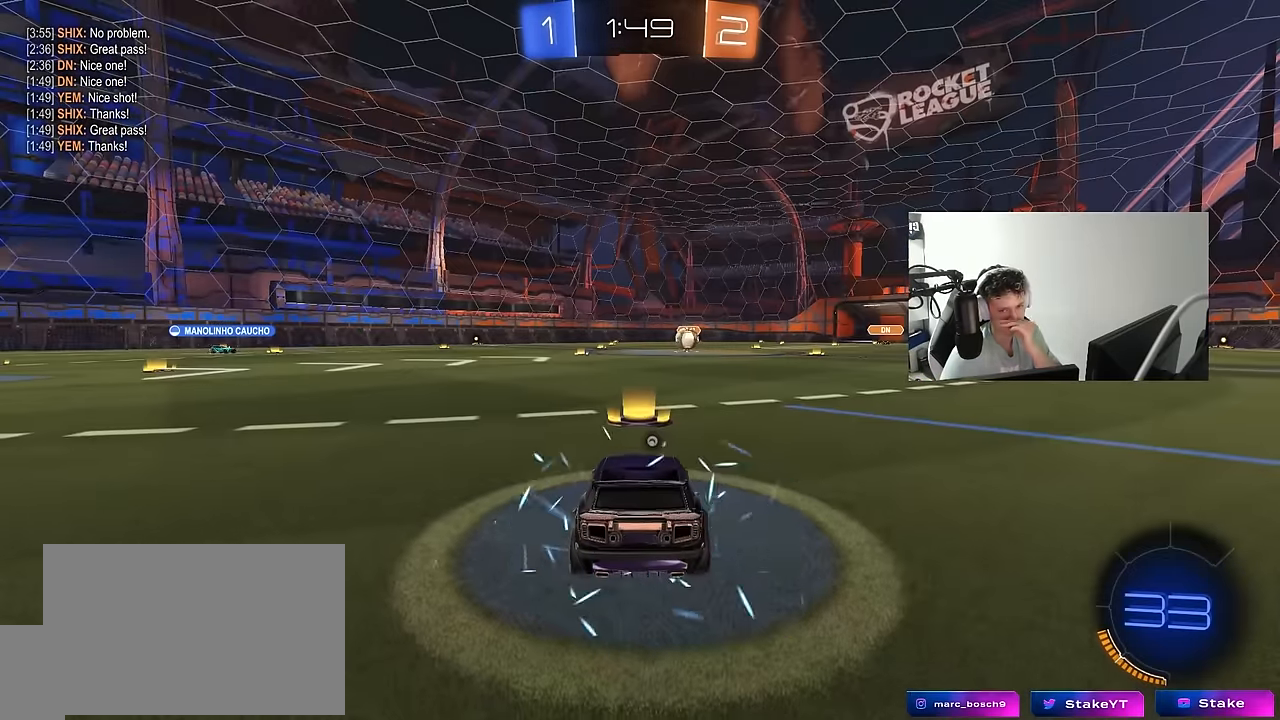
{"keys": [], "mouse": [], "mouse_move": "up", "events": []}
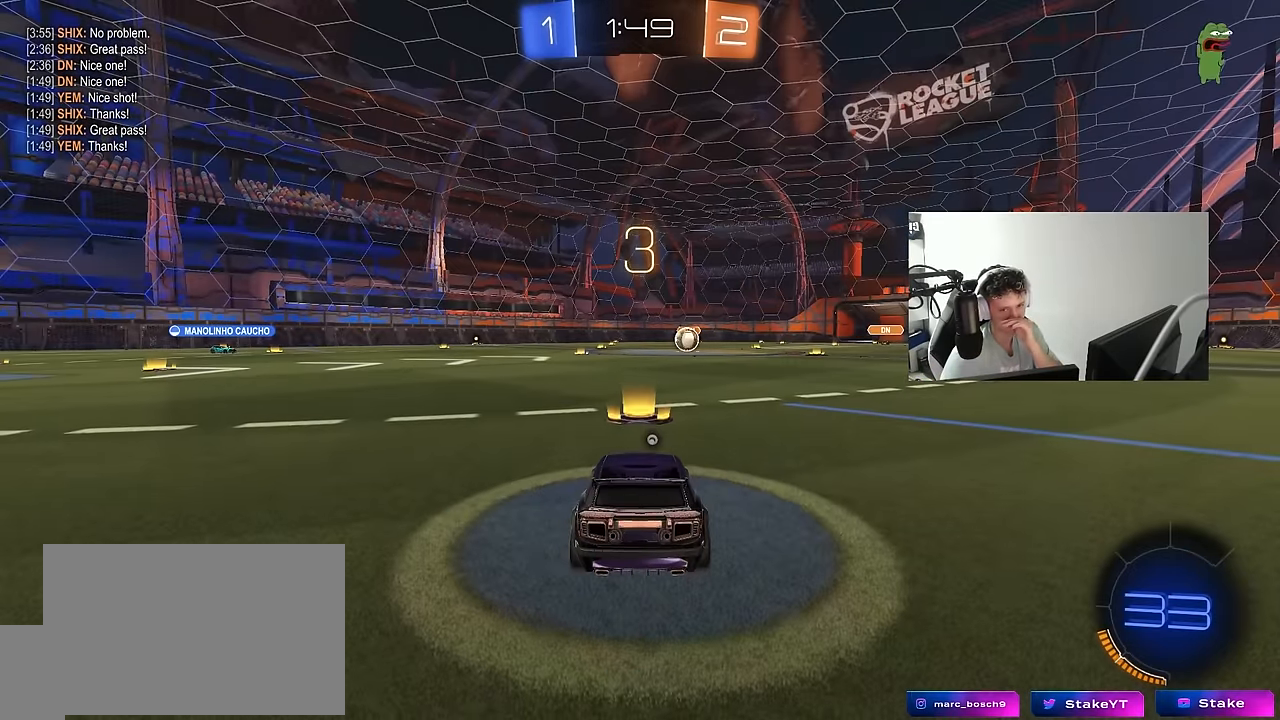
{"keys": [], "mouse": [], "mouse_move": "up", "events": []}
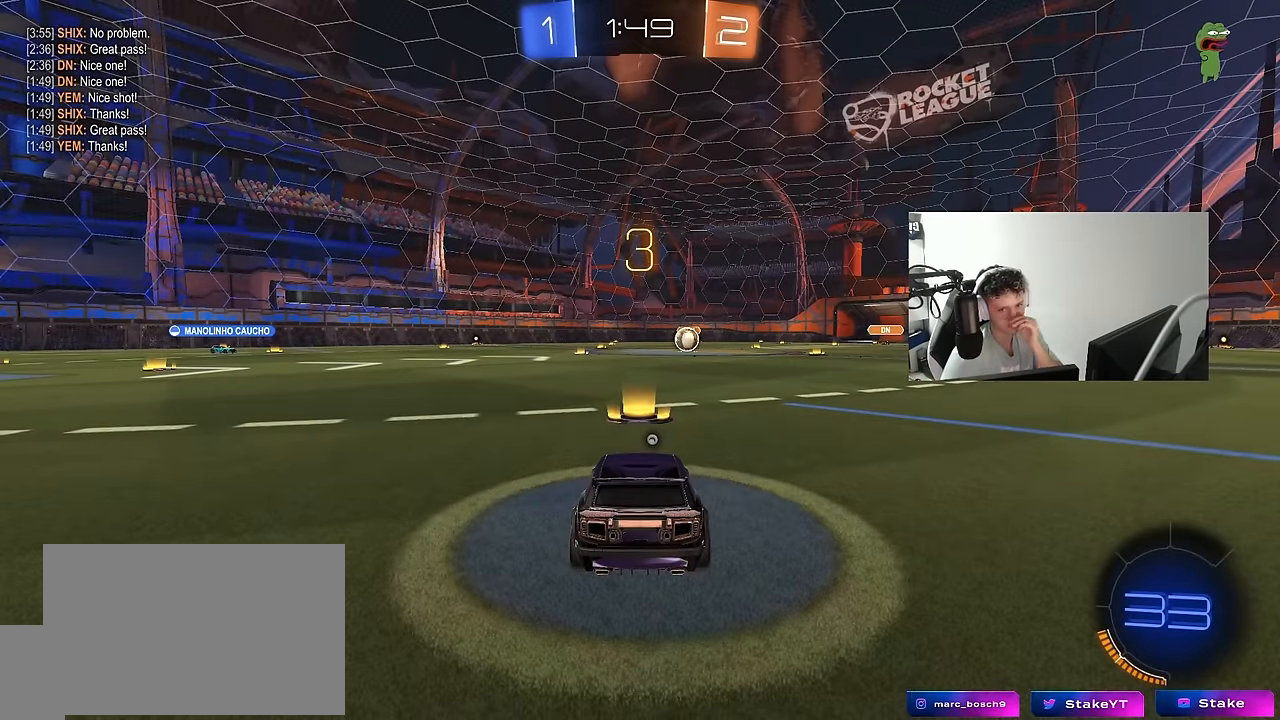
{"keys": [], "mouse": [], "mouse_move": "up", "events": []}
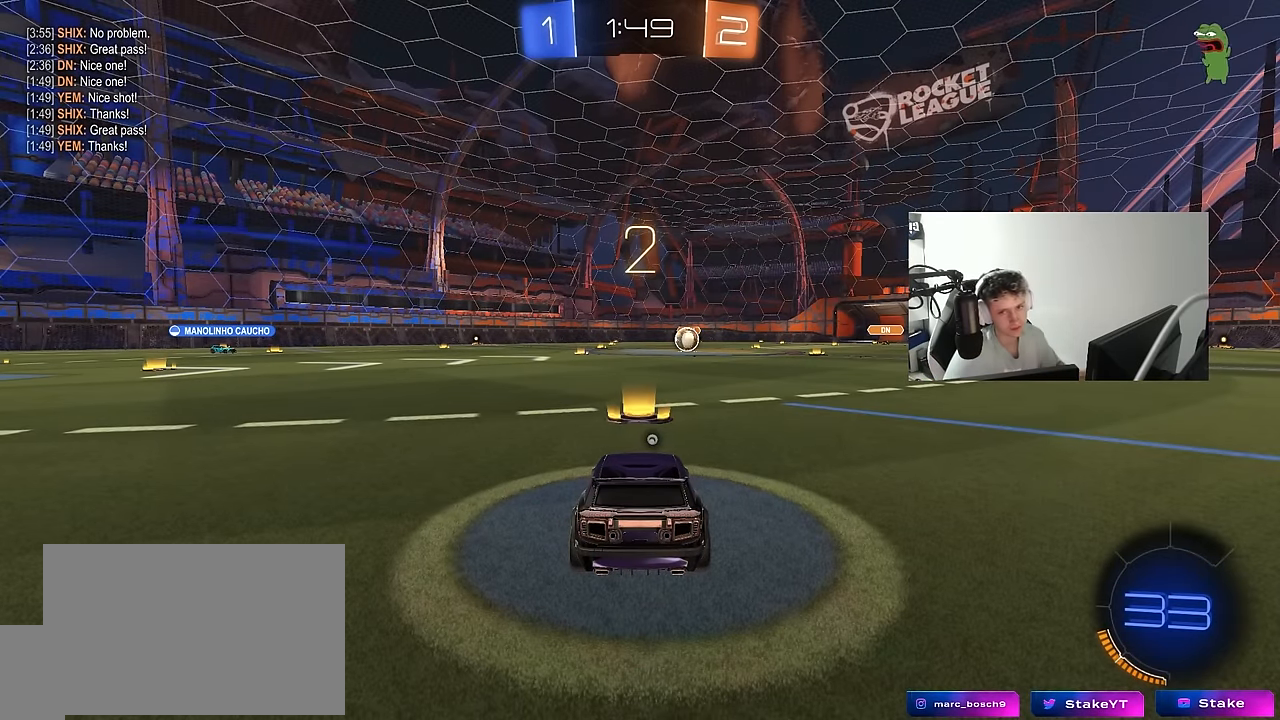
{"keys": ["tab"], "mouse": [], "mouse_move": "down", "events": [[400, "tab", "down"]]}
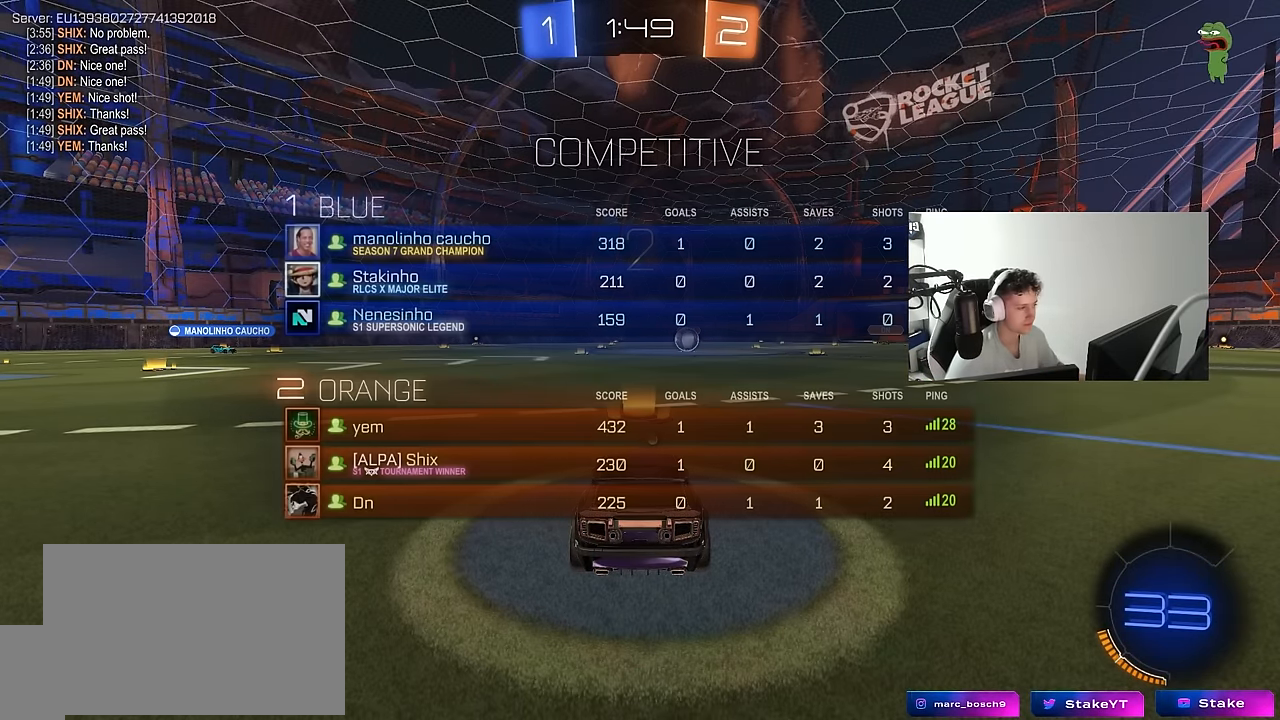
{"keys": ["s", "tab"], "mouse": [], "mouse_move": "still", "events": [[184, "s", "down"], [267, "s", "up"], [317, "s", "down"], [367, "s", "up"], [417, "s", "down"]]}
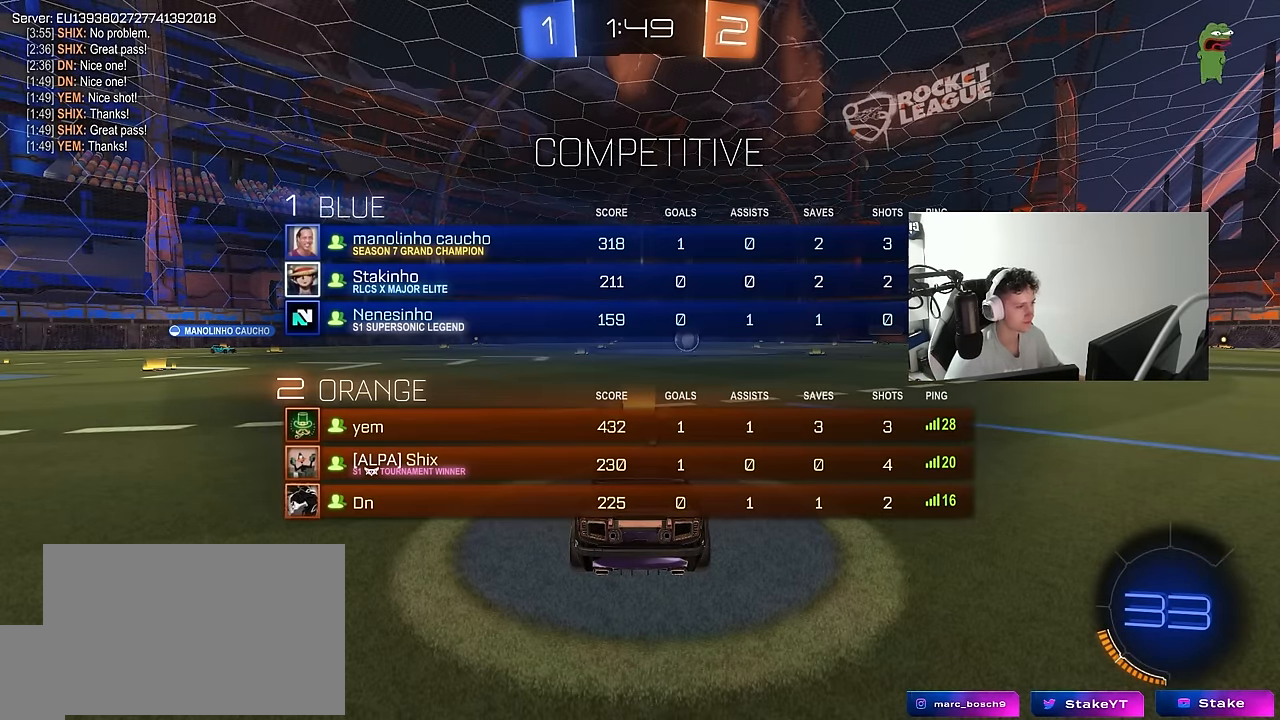
{"keys": ["a", "s", "tab"], "mouse": [], "mouse_move": "left", "events": [[50, "a", "down"]]}
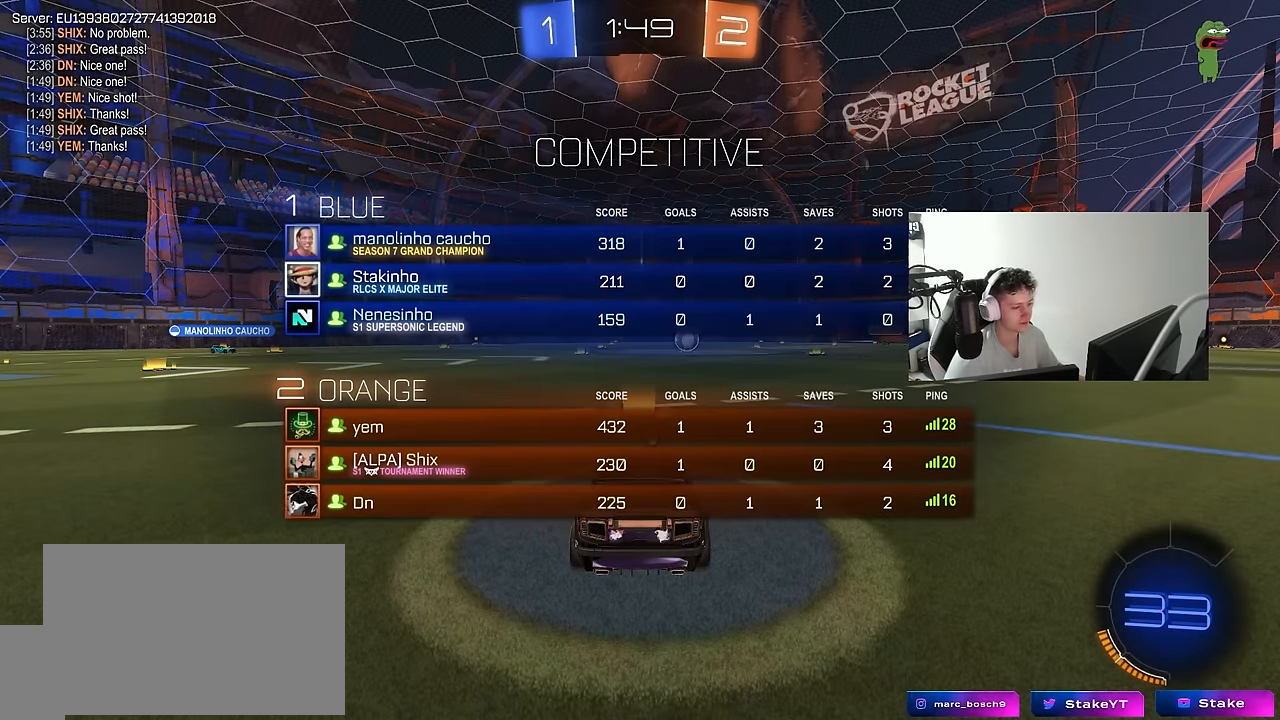
{"keys": ["a", "s"], "mouse": [], "mouse_move": "still", "events": [[117, "tab", "up"], [167, "a", "up"], [250, "a", "down"]]}
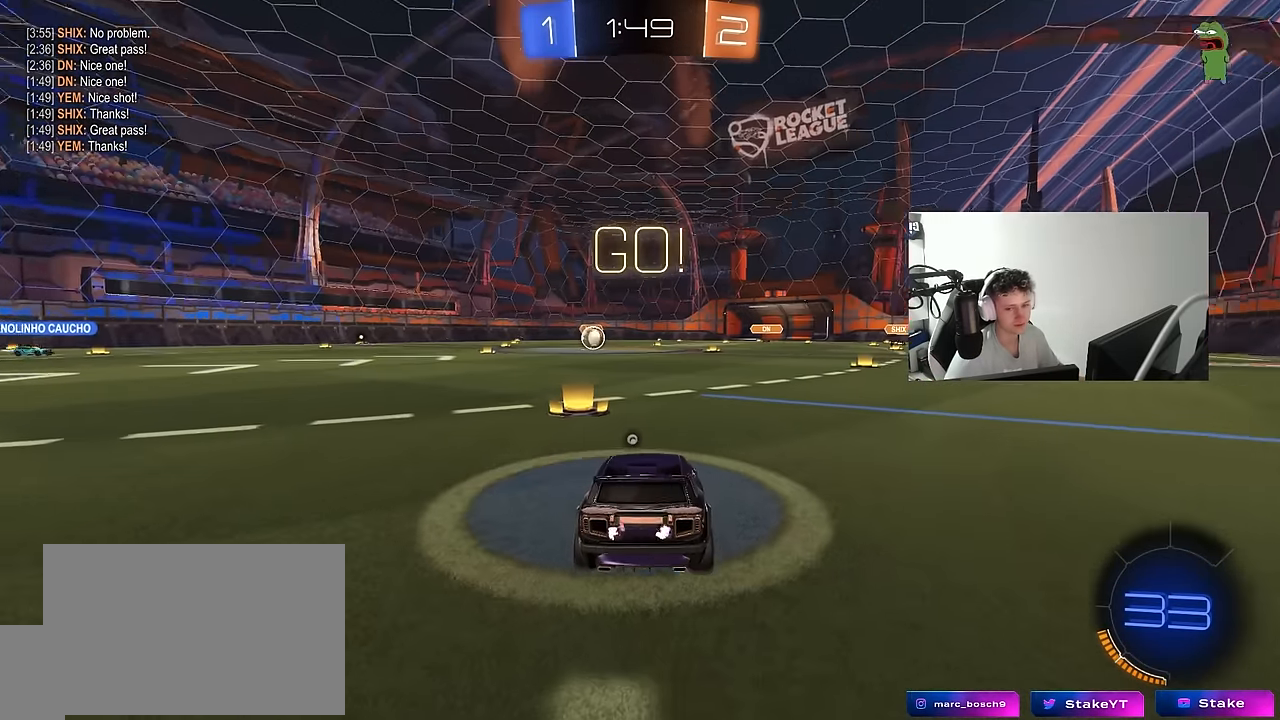
{"keys": ["d", "shift"], "mouse": [], "mouse_move": "still", "events": [[34, "a", "up"], [134, "mouse_right", "down"], [317, "space", "down"], [450, "d", "down"], [450, "mouse_right", "up"], [450, "s", "up"], [500, "shift", "down"], [500, "space", "up"]]}
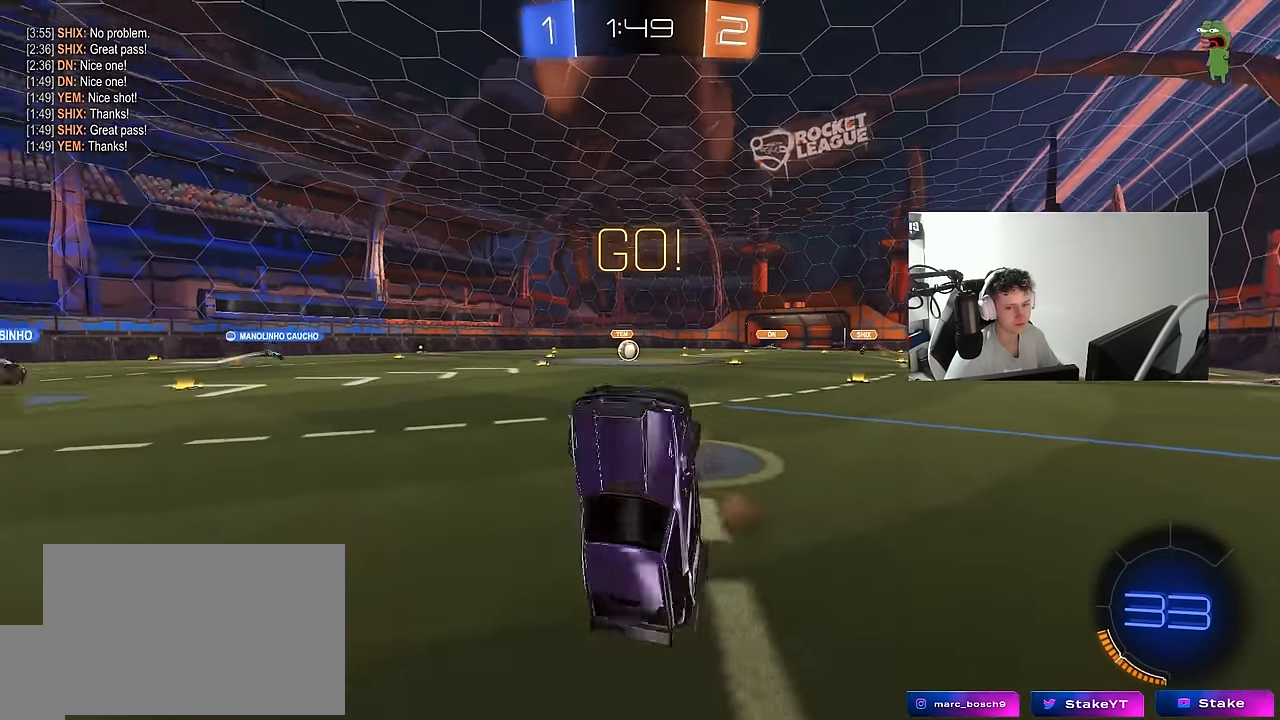
{"keys": ["d", "shift", "w"], "mouse": ["left"], "mouse_move": "still", "events": [[50, "mouse_left", "down"], [100, "w", "down"]]}
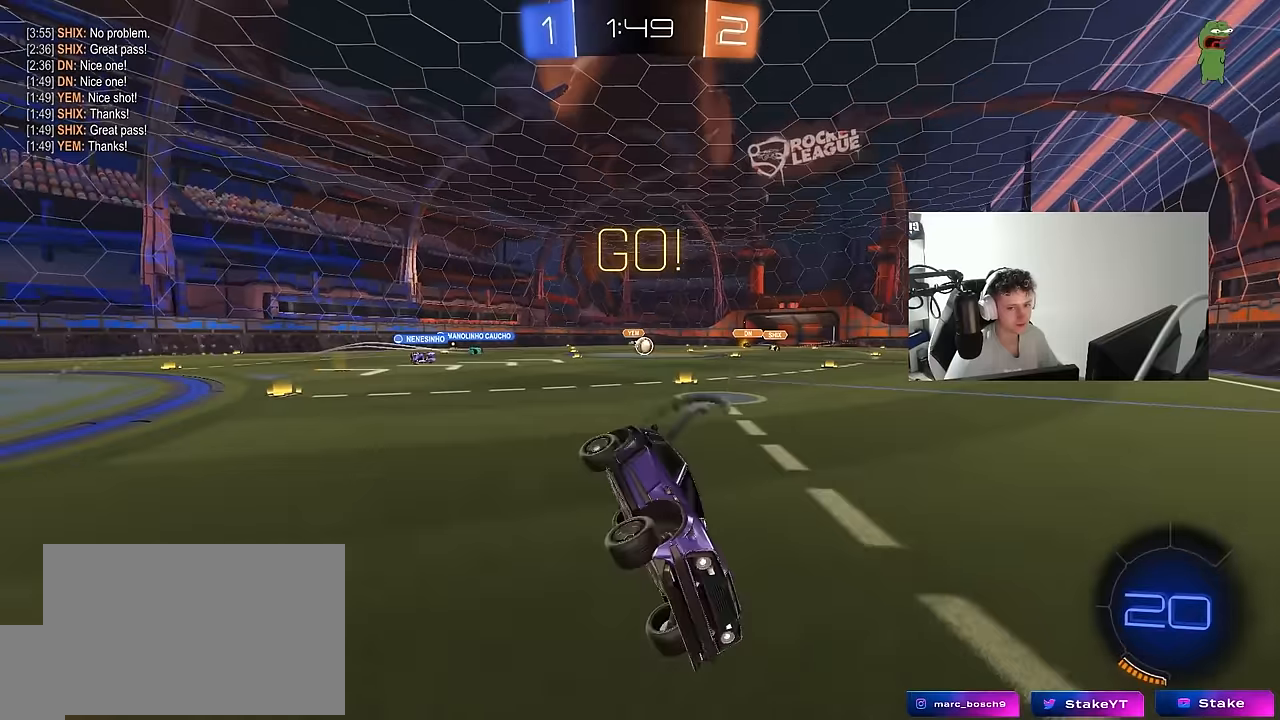
{"keys": ["a", "w"], "mouse": [], "mouse_move": "still", "events": [[67, "shift", "up"], [167, "d", "up"], [200, "mouse_left", "up"], [250, "a", "down"], [300, "shift", "down"], [400, "shift", "up"]]}
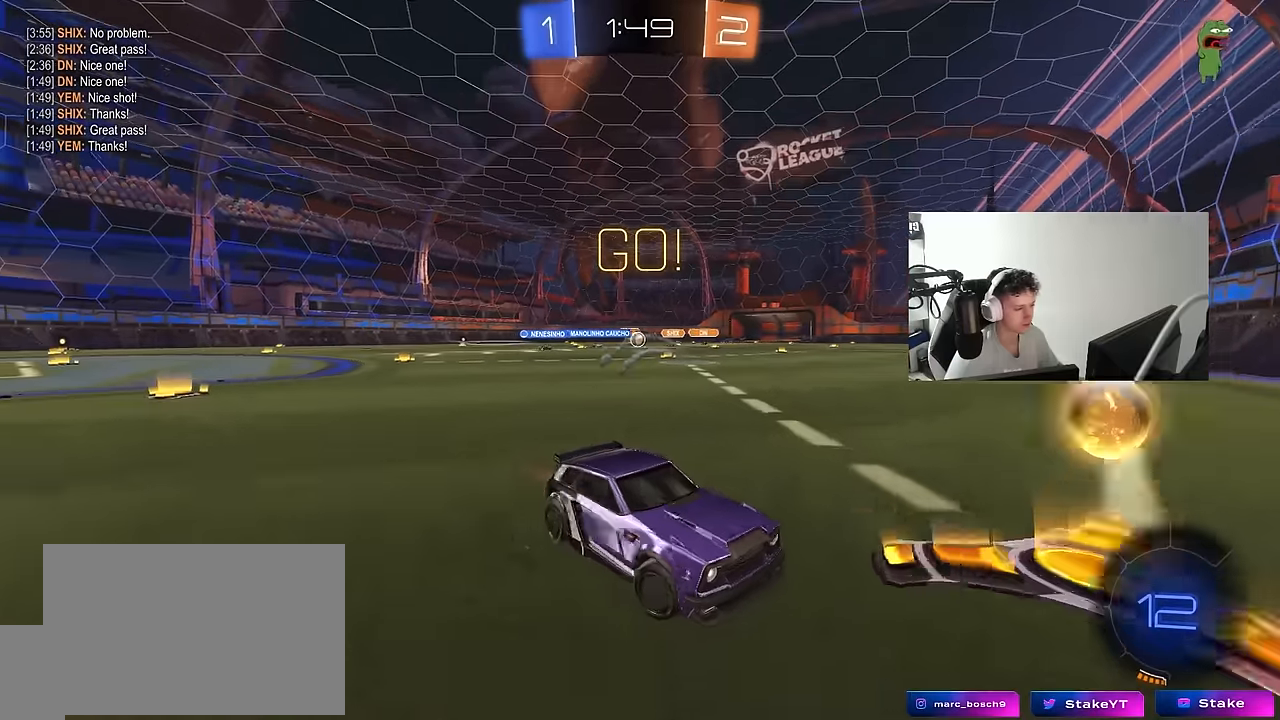
{"keys": ["a", "w"], "mouse": [], "mouse_move": "still", "events": [[317, "shift", "down"], [417, "shift", "up"]]}
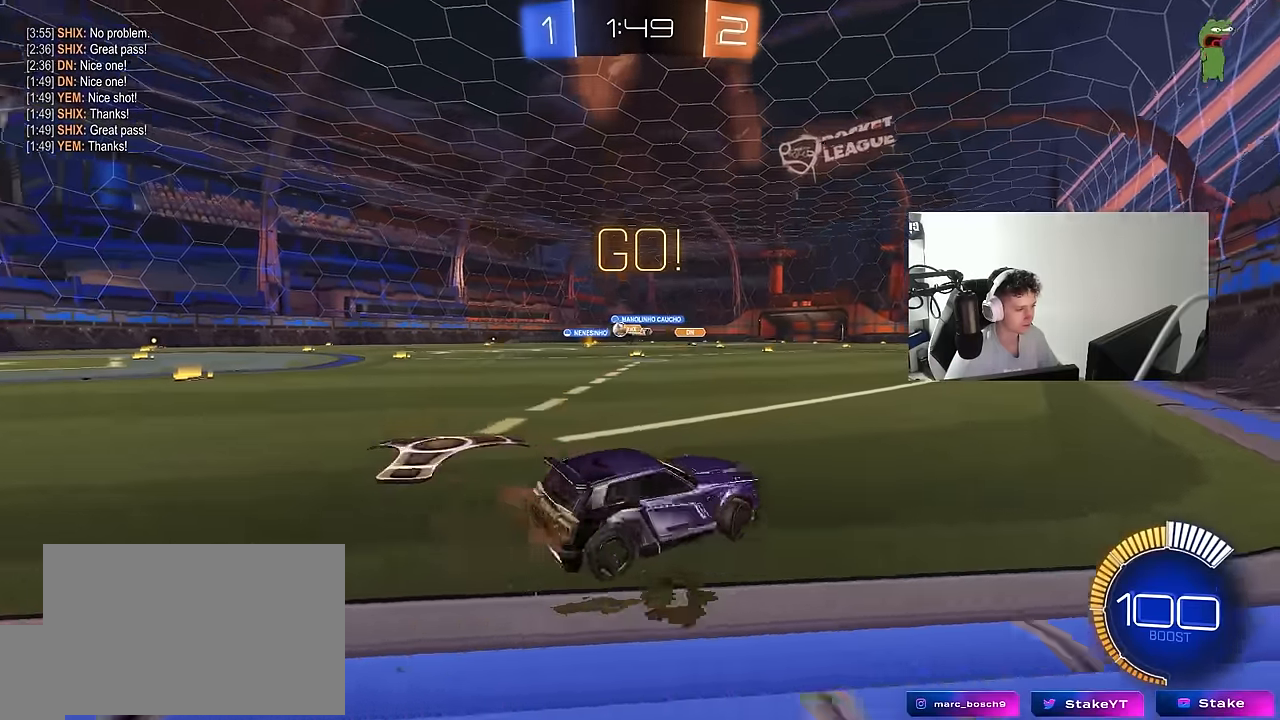
{"keys": ["a", "w"], "mouse": ["left"], "mouse_move": "still", "events": [[184, "shift", "down"], [284, "shift", "up"], [334, "mouse_left", "down"]]}
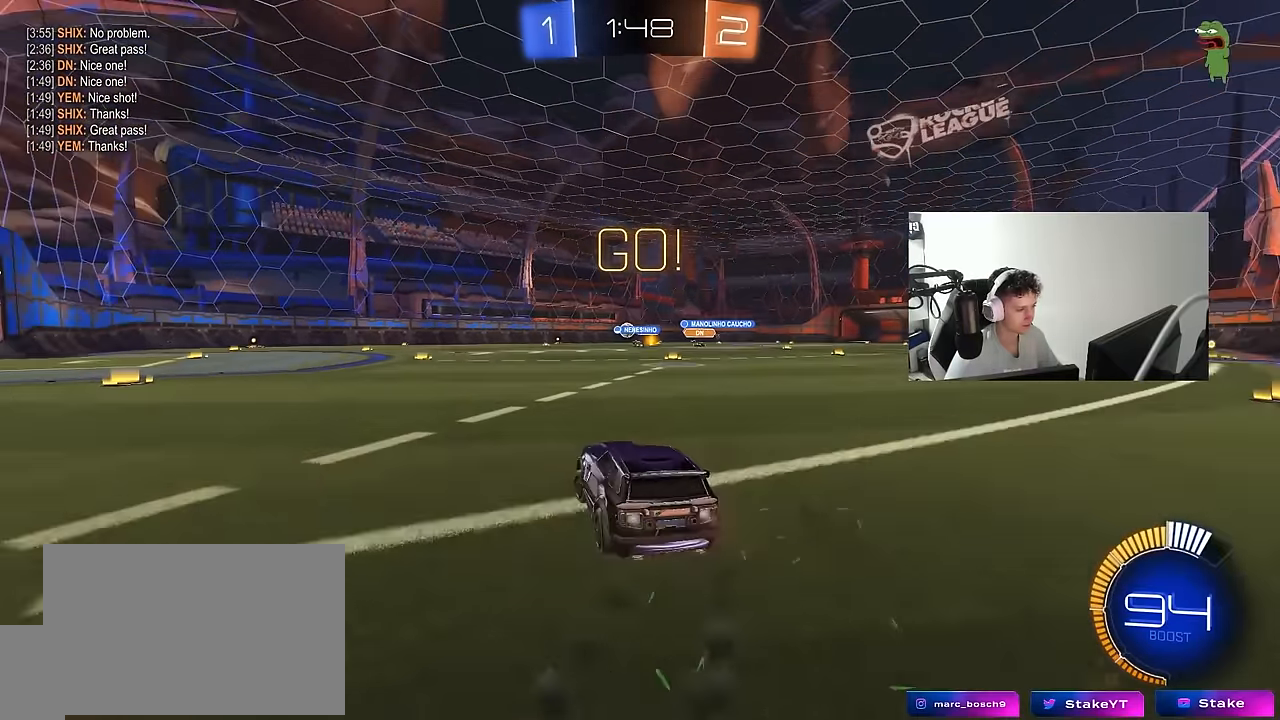
{"keys": ["a", "s", "shift"], "mouse": ["left"], "mouse_move": "still", "events": [[117, "a", "up"], [117, "d", "down"], [117, "mouse_right", "down"], [200, "a", "down"], [200, "d", "up"], [200, "mouse_right", "up"], [200, "shift", "down"], [250, "mouse_right", "down"], [300, "s", "down"], [300, "w", "up"], [434, "mouse_right", "up"]]}
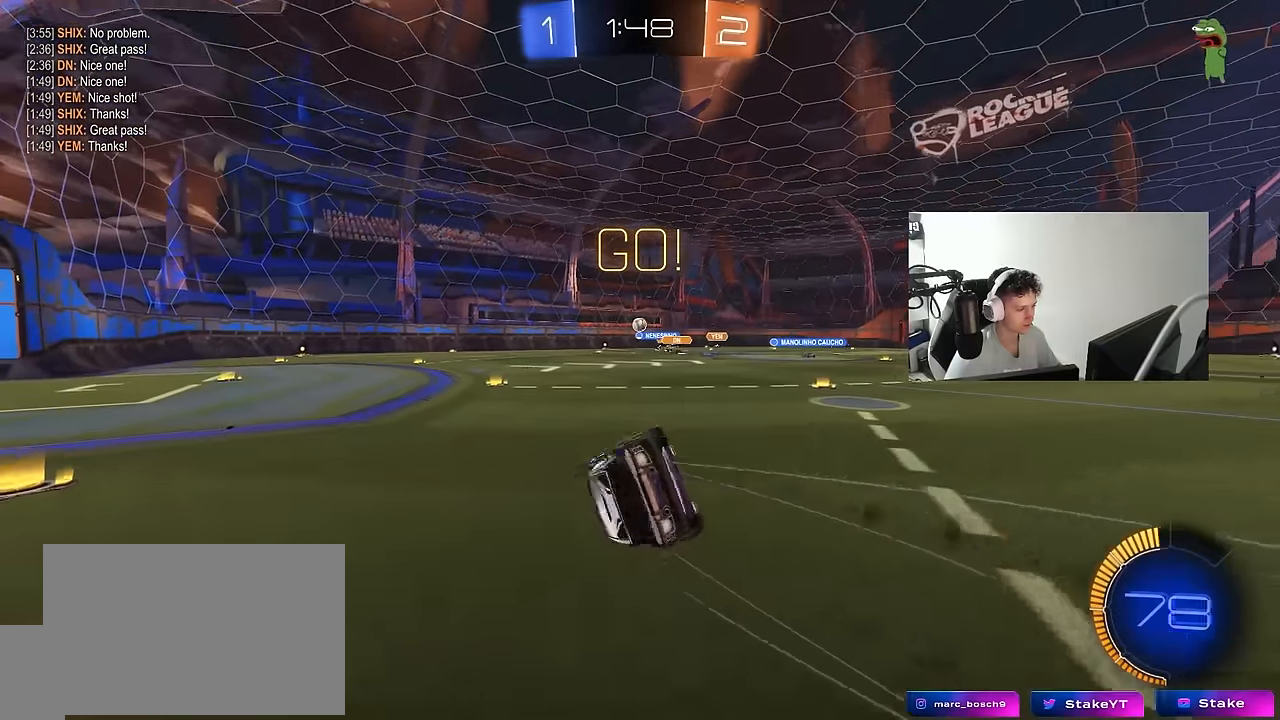
{"keys": ["a"], "mouse": [], "mouse_move": "still", "events": [[134, "s", "up"], [217, "s", "down"], [317, "mouse_left", "up"], [500, "s", "up"], [500, "shift", "up"]]}
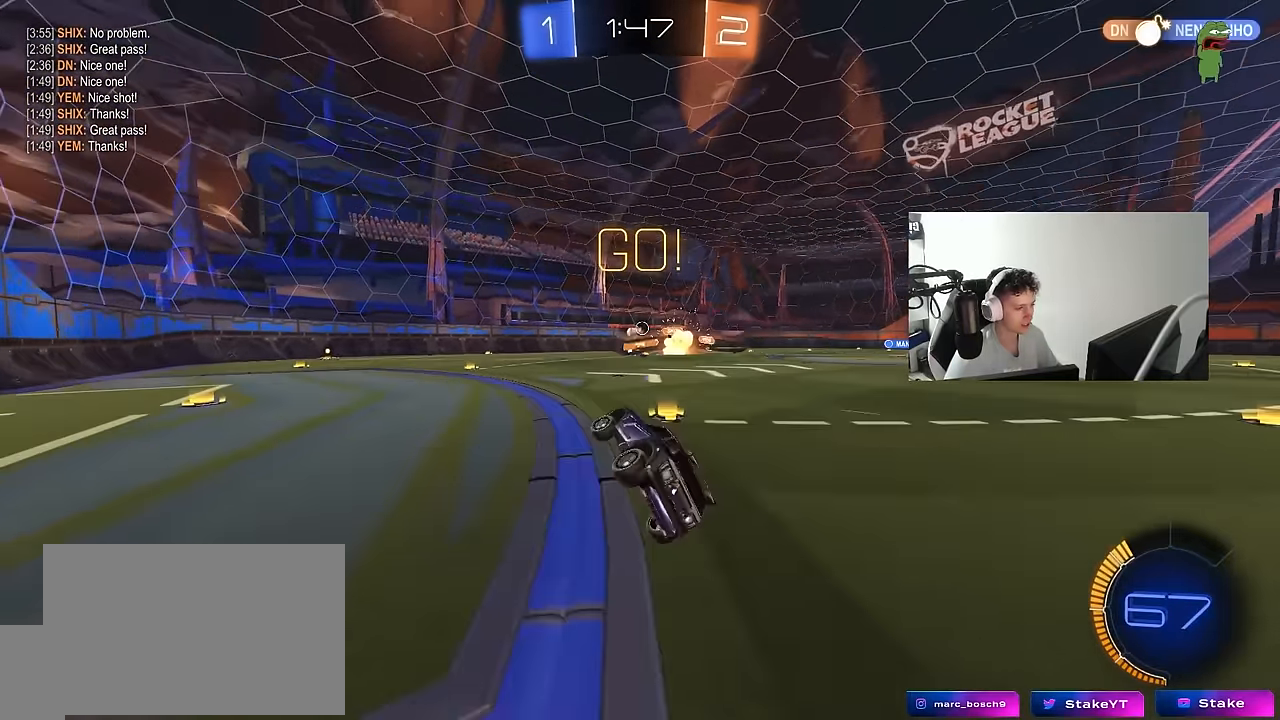
{"keys": ["a", "s"], "mouse": [], "mouse_move": "still", "events": [[150, "a", "up"], [284, "a", "down"], [284, "s", "down"]]}
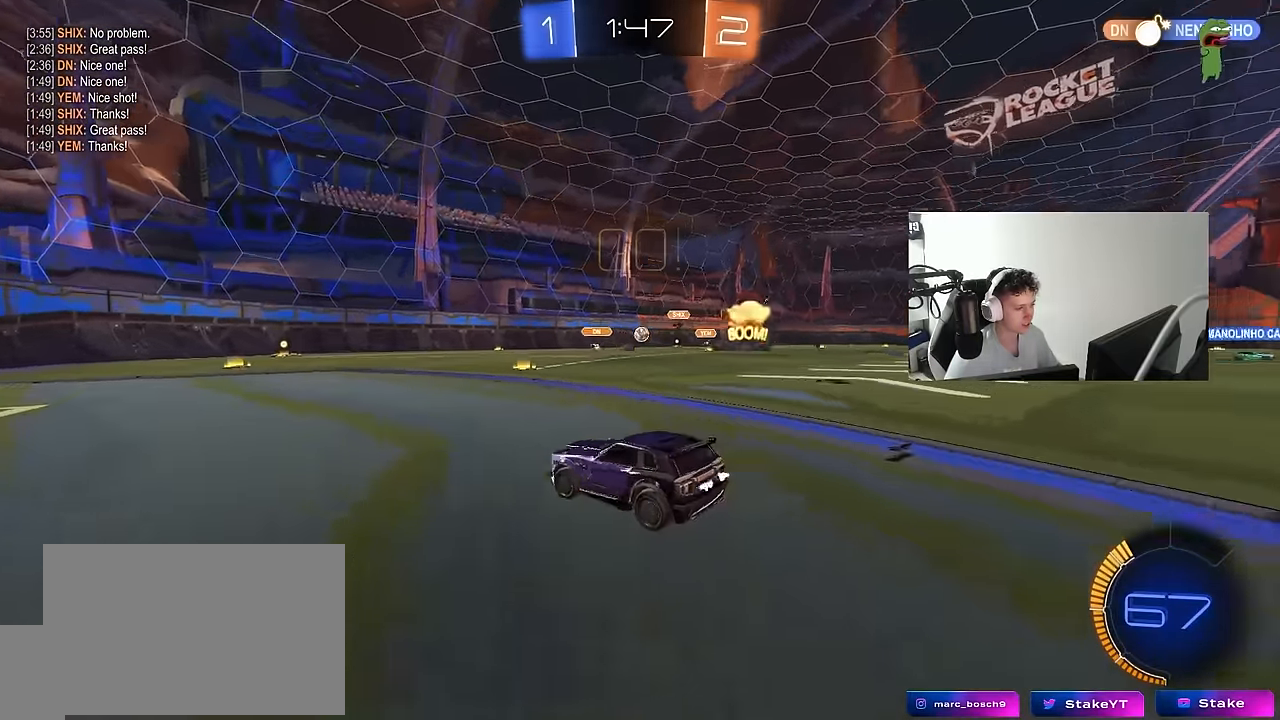
{"keys": ["w"], "mouse": [], "mouse_move": "still", "events": [[17, "a", "up"], [17, "s", "up"], [167, "w", "down"], [217, "d", "down"], [300, "d", "up"], [350, "a", "down"], [484, "a", "up"]]}
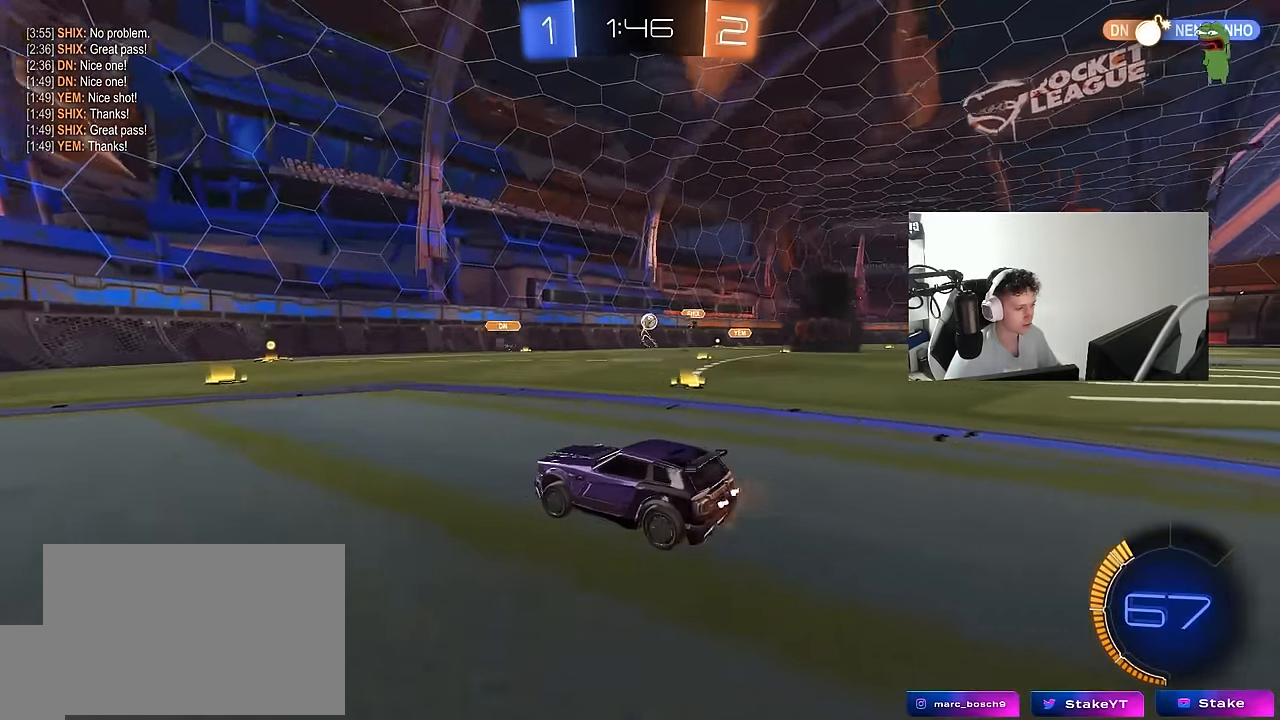
{"keys": ["w"], "mouse": [], "mouse_move": "still", "events": [[217, "d", "down"], [317, "d", "up"]]}